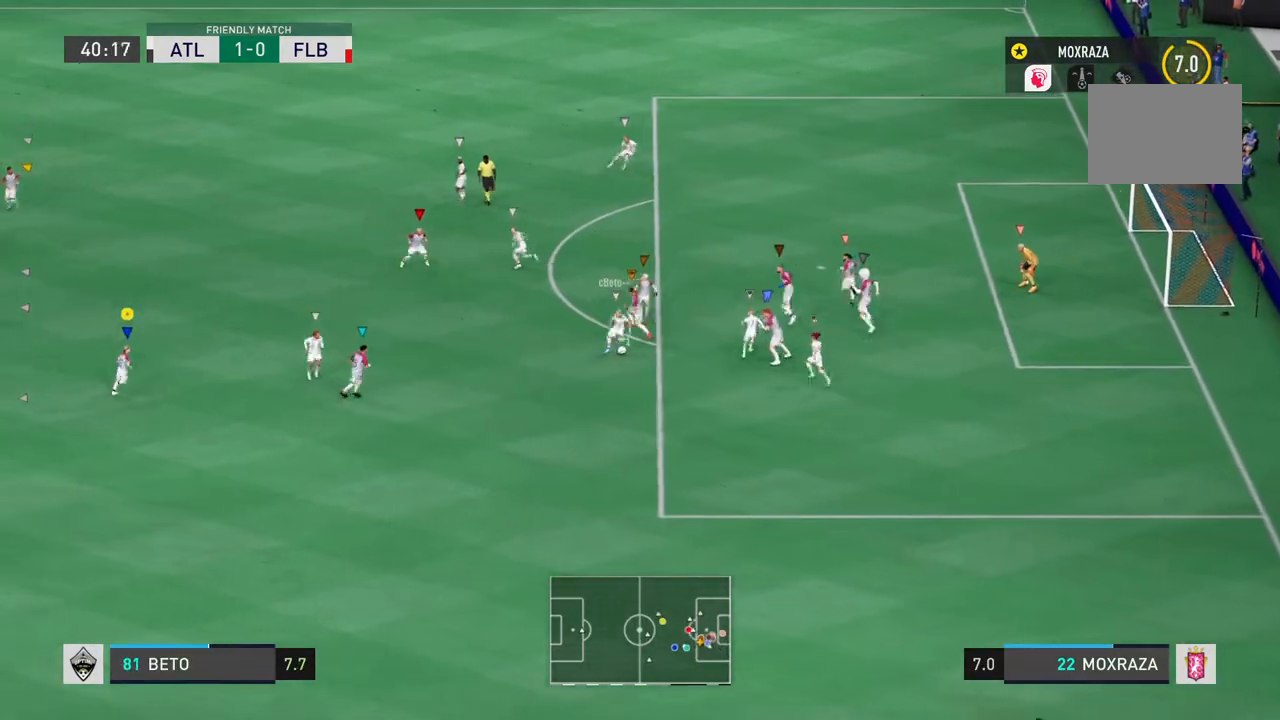
Gameplay with a controller (PlayStation layout); each line is a JSON object with the inputs held at the frame after it. "events" lists button and stick changes between this image and that frame as [ms after this image, input, new state], when the widget could be followed in between. Not read: L3 R3.
{"buttons": ["L1"], "left_stick": "up-left", "right_stick": "center", "events": []}
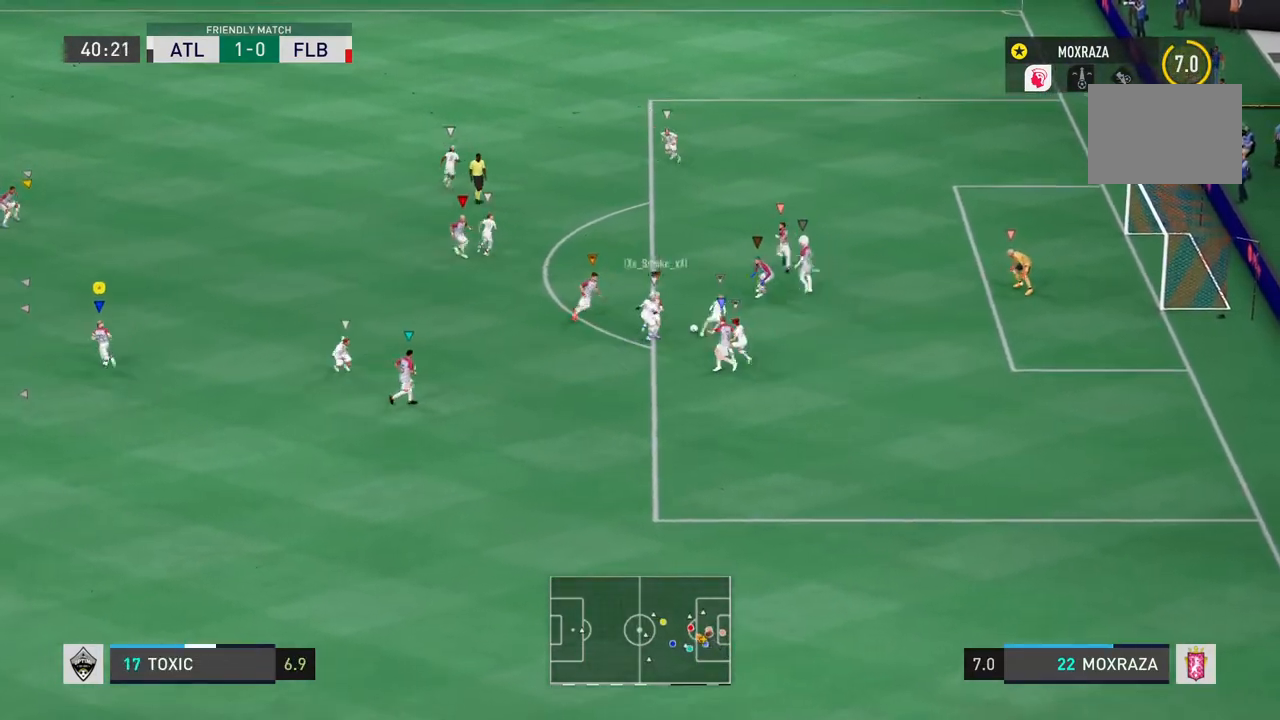
{"buttons": ["L1"], "left_stick": "left", "right_stick": "center", "events": [[100, "left_stick", "left"]]}
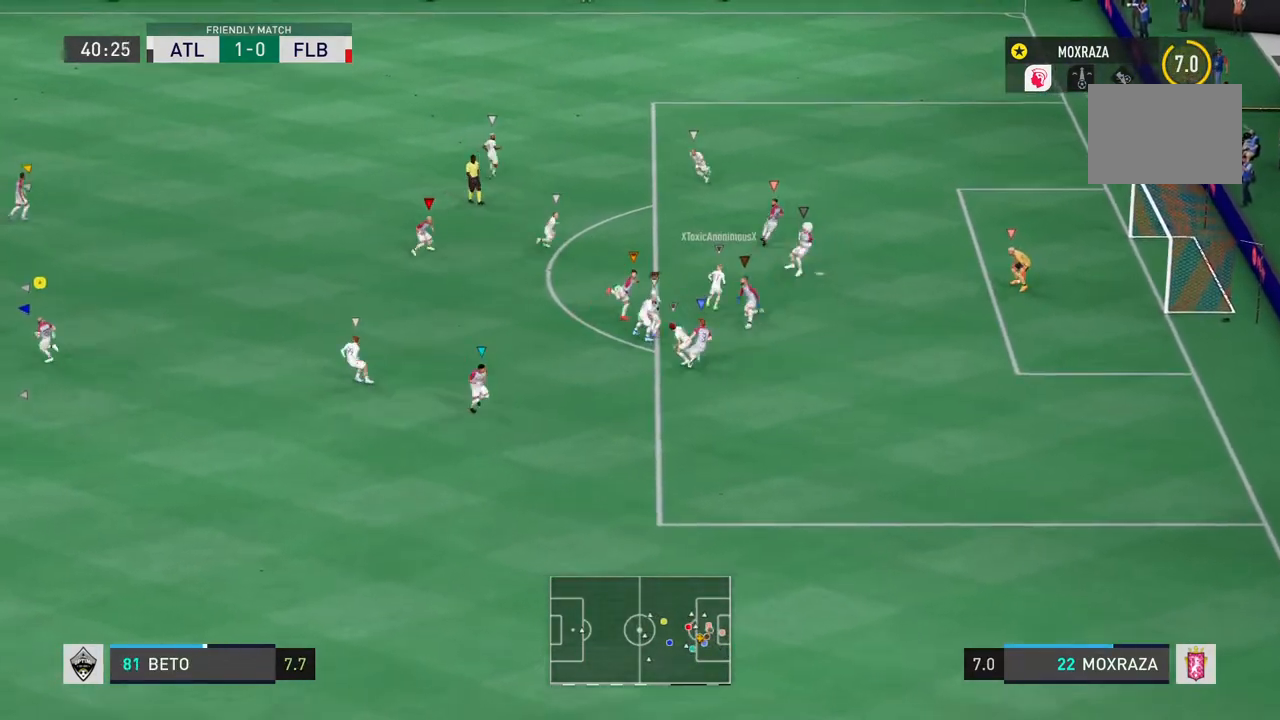
{"buttons": ["L1", "L2"], "left_stick": "up-left", "right_stick": "center", "events": [[200, "left_stick", "up-left"], [383, "L2", "down"]]}
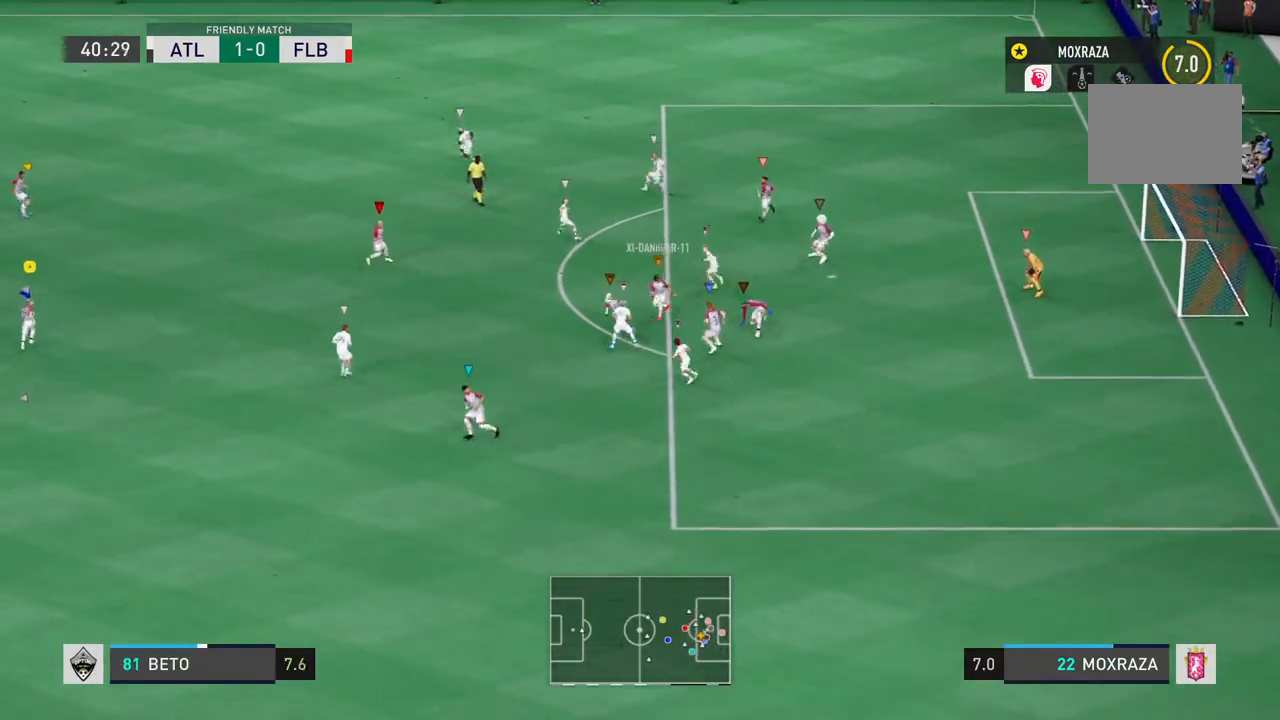
{"buttons": ["L1"], "left_stick": "left", "right_stick": "center", "events": [[250, "L2", "up"], [384, "left_stick", "left"]]}
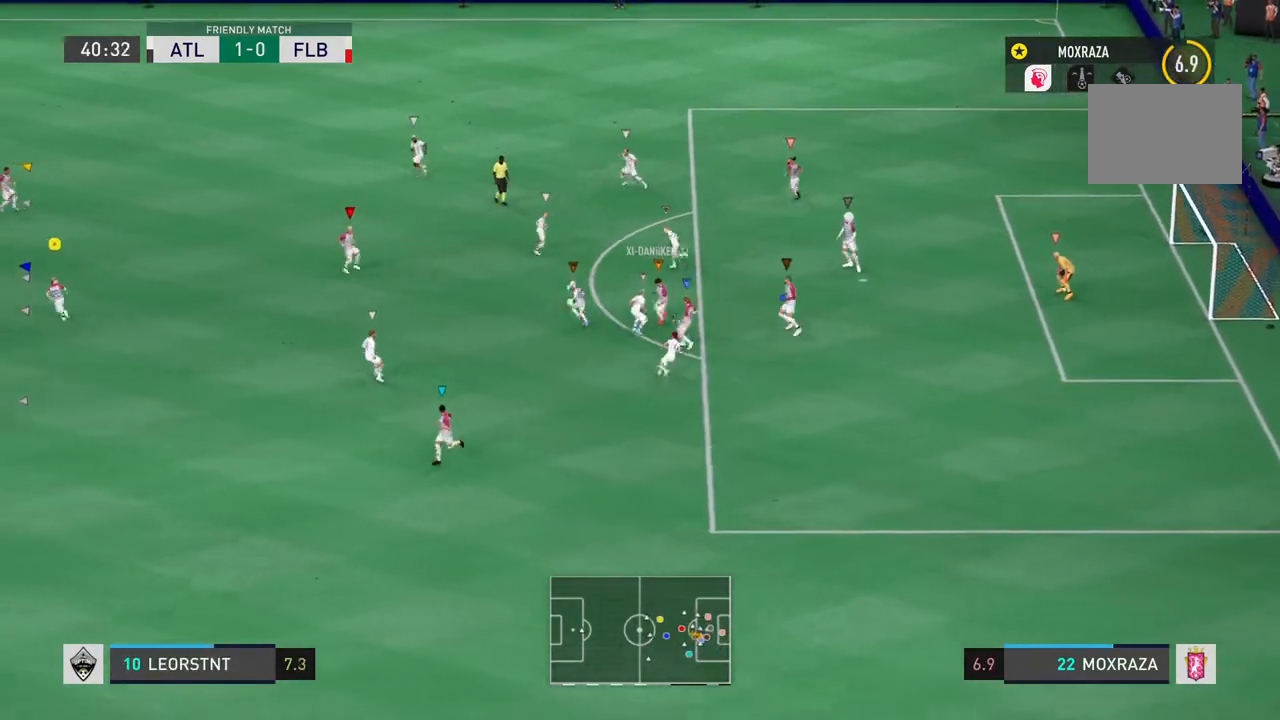
{"buttons": ["L1", "R2"], "left_stick": "left", "right_stick": "center", "events": [[350, "R2", "down"]]}
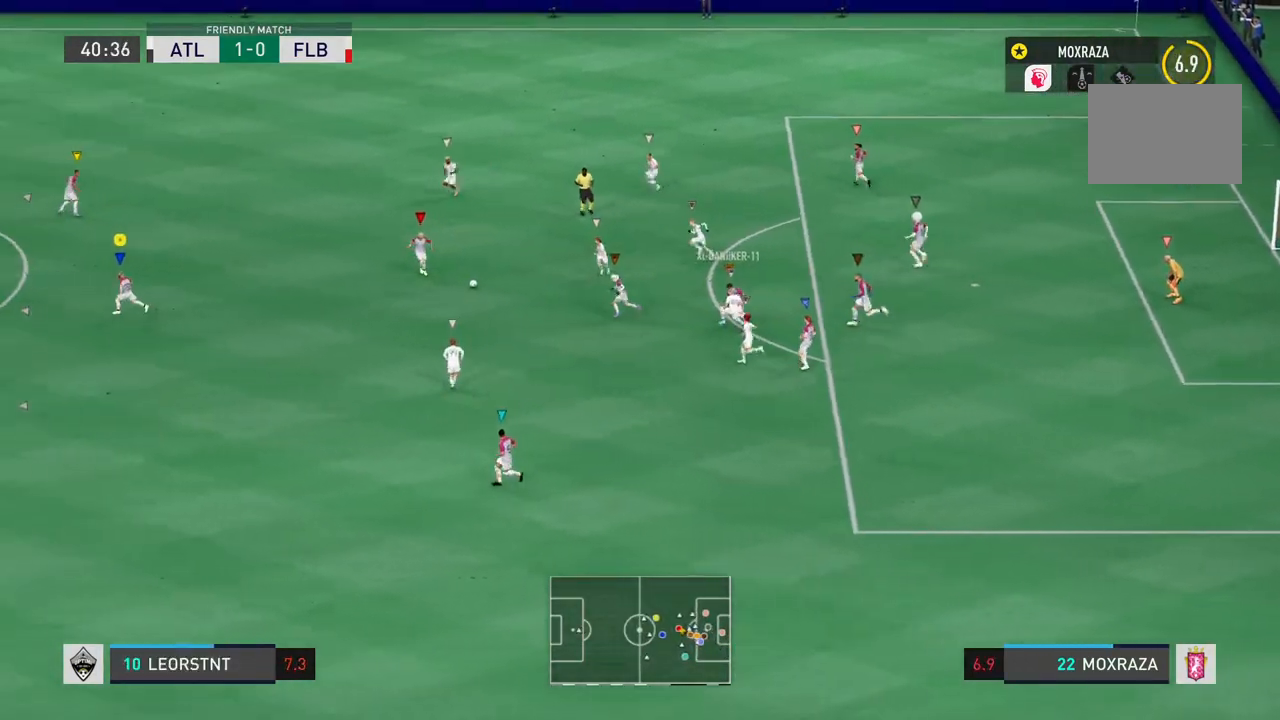
{"buttons": [], "left_stick": "left", "right_stick": "center", "events": [[284, "L1", "up"], [451, "R2", "up"]]}